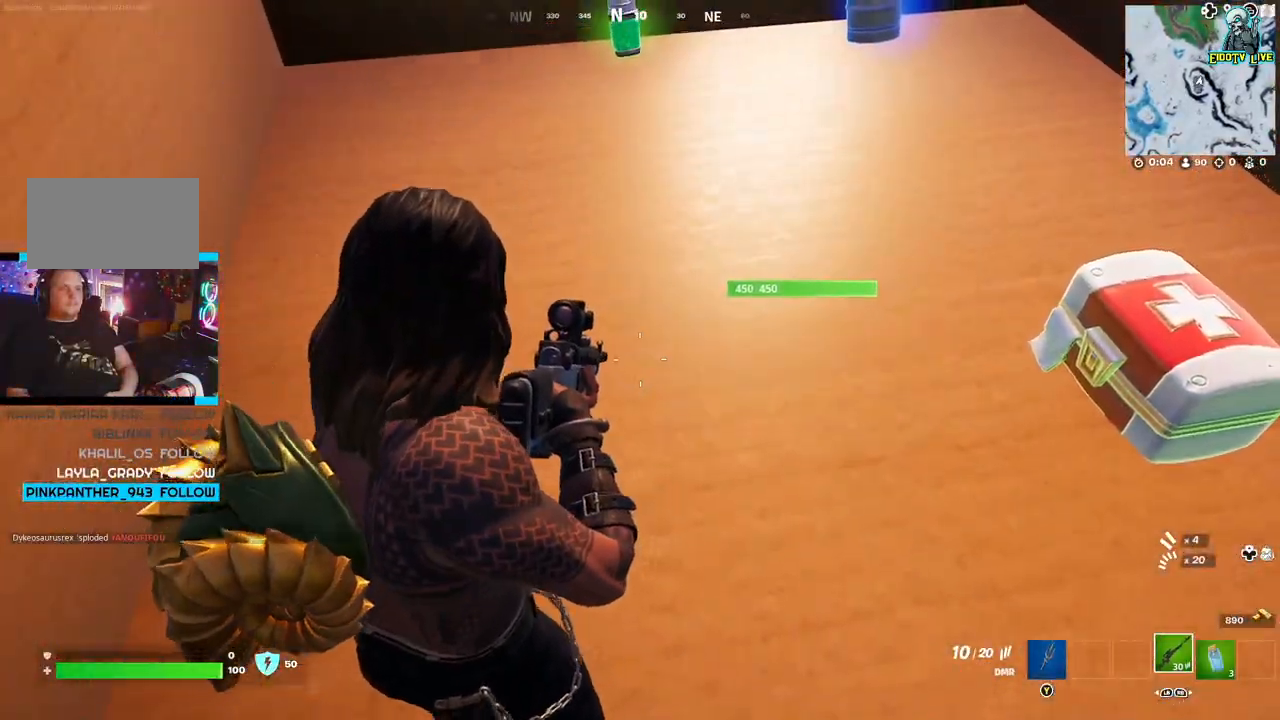
Gameplay with a controller (Xbox layout); each line is a JSON object with the inputs held at the frame after it. "events" lists button and stick changes between this image and that frame as [ms after this image, input, new state], when the widget could be followed in between.
{"buttons": [], "left_stick": "up", "right_stick": "center", "events": [[250, "left_stick", "up"]]}
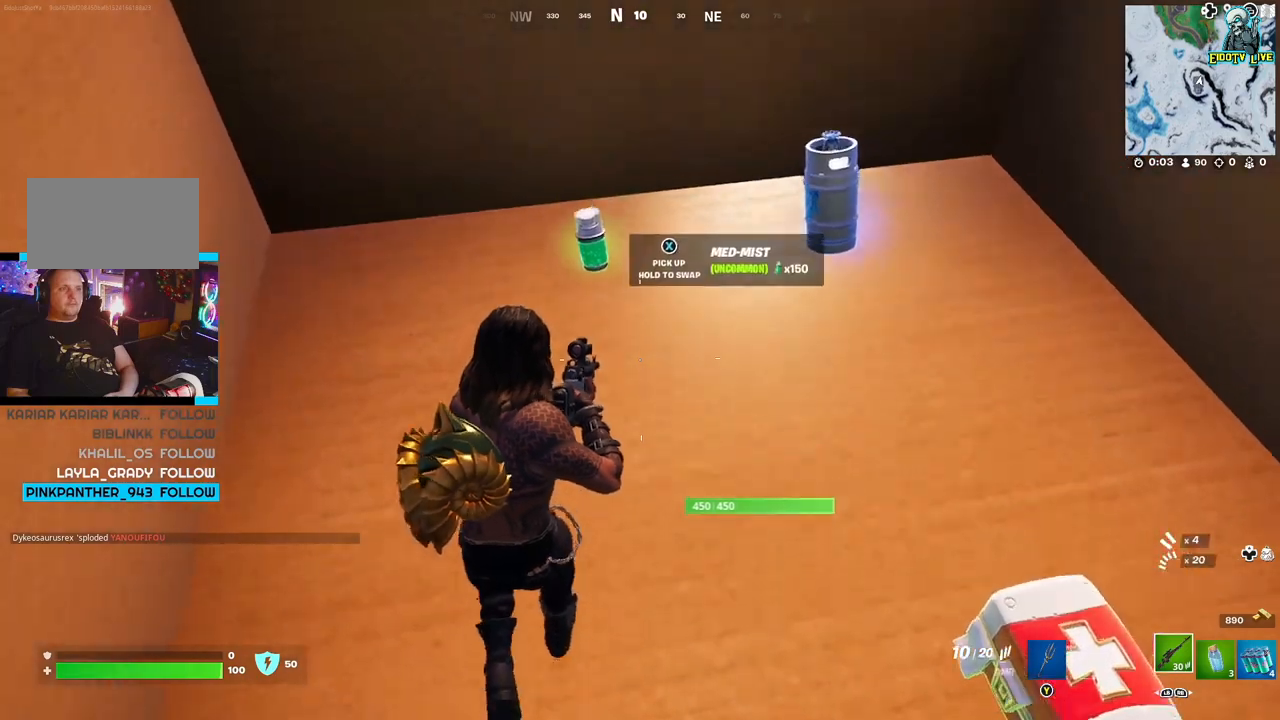
{"buttons": [], "left_stick": "down-left", "right_stick": "center", "events": [[250, "left_stick", "center"], [433, "left_stick", "down-left"]]}
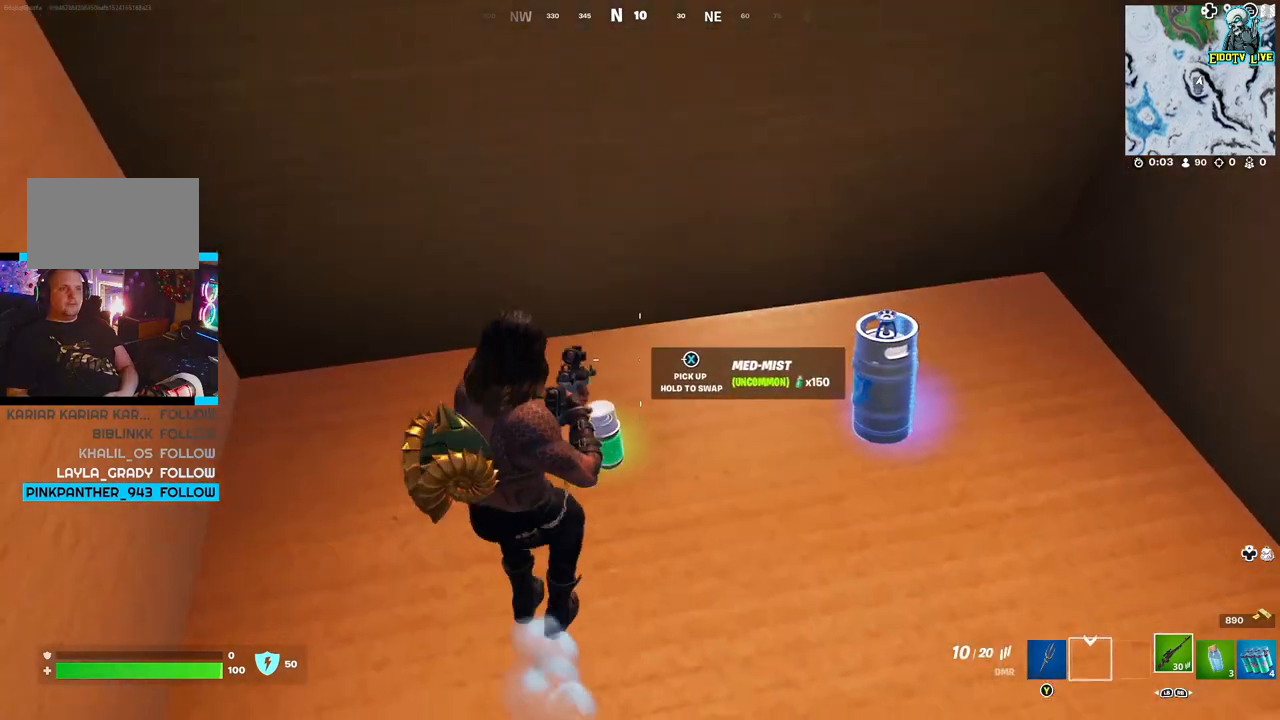
{"buttons": [], "left_stick": "up-right", "right_stick": "right", "events": [[83, "X", "down"], [133, "left_stick", "center"], [200, "X", "up"], [250, "left_stick", "up-right"], [383, "right_stick", "right"]]}
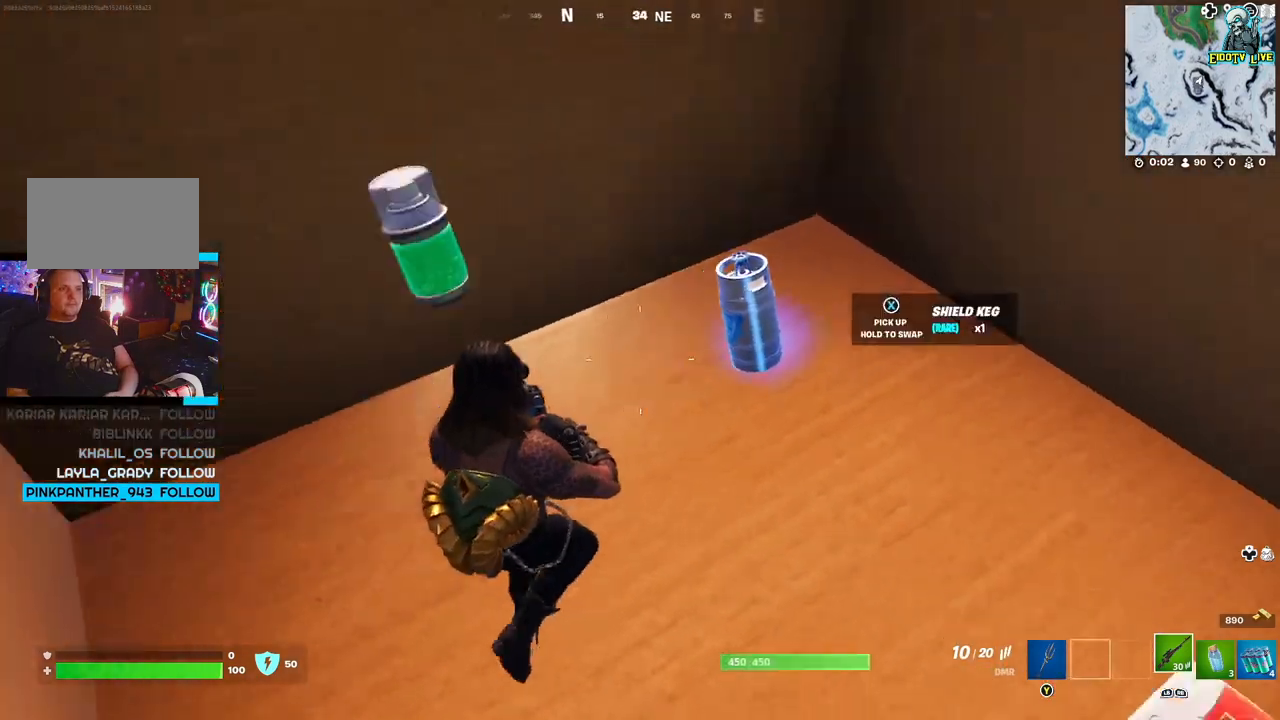
{"buttons": [], "left_stick": "center", "right_stick": "right", "events": [[67, "right_stick", "center"], [183, "left_stick", "up-left"], [200, "X", "down"], [283, "X", "up"], [317, "left_stick", "center"], [500, "right_stick", "right"]]}
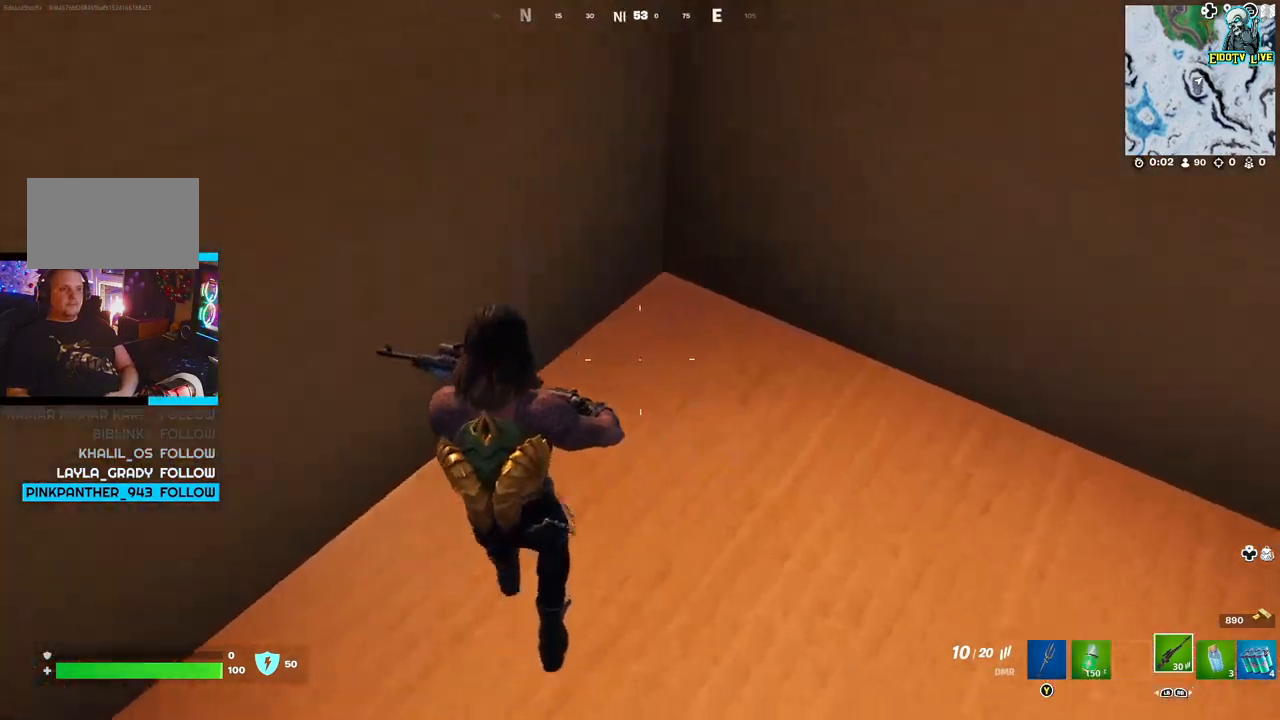
{"buttons": [], "left_stick": "center", "right_stick": "center", "events": [[300, "right_stick", "center"]]}
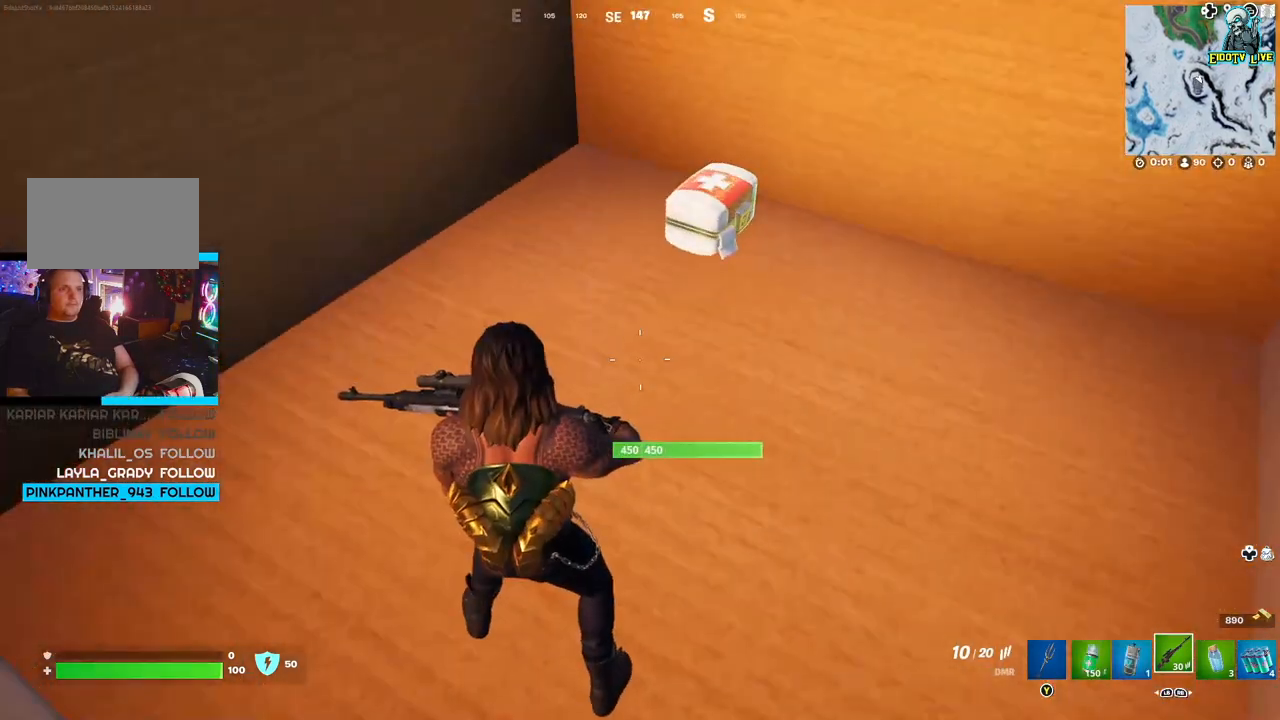
{"buttons": [], "left_stick": "center", "right_stick": "right", "events": [[183, "right_stick", "right"]]}
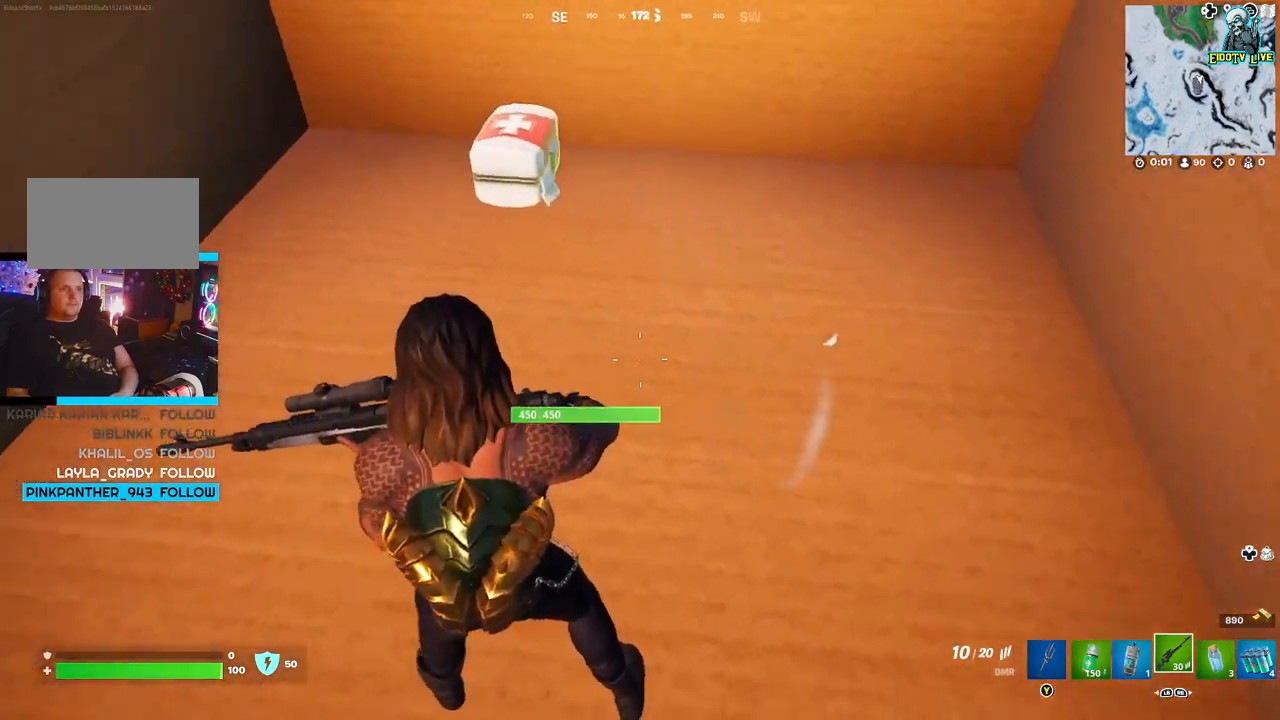
{"buttons": [], "left_stick": "center", "right_stick": "right", "events": [[133, "R1", "down"], [250, "R1", "up"]]}
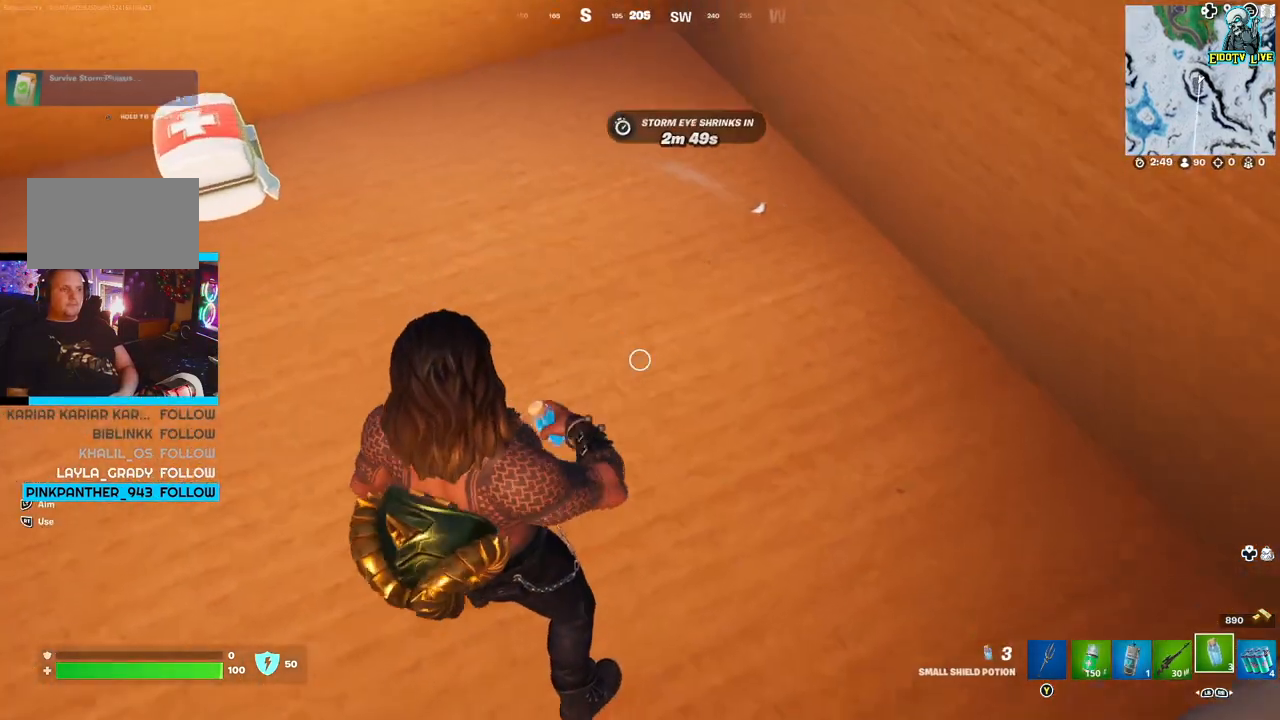
{"buttons": ["R2"], "left_stick": "center", "right_stick": "down", "events": [[117, "R1", "down"], [183, "right_stick", "center"], [250, "R1", "up"], [333, "right_stick", "down"], [467, "R2", "down"]]}
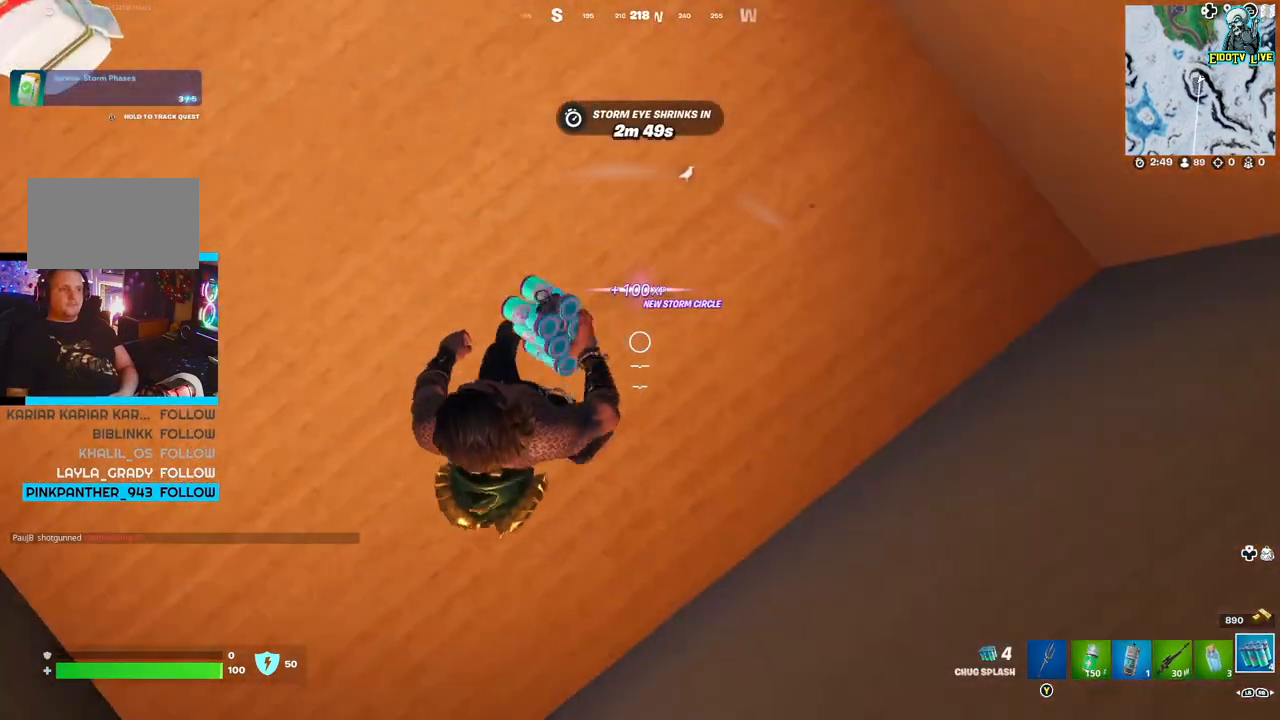
{"buttons": ["R2"], "left_stick": "center", "right_stick": "center", "events": [[50, "R2", "up"], [117, "R2", "down"], [117, "right_stick", "center"], [217, "R2", "up"], [283, "R2", "down"], [400, "R2", "up"], [467, "R2", "down"]]}
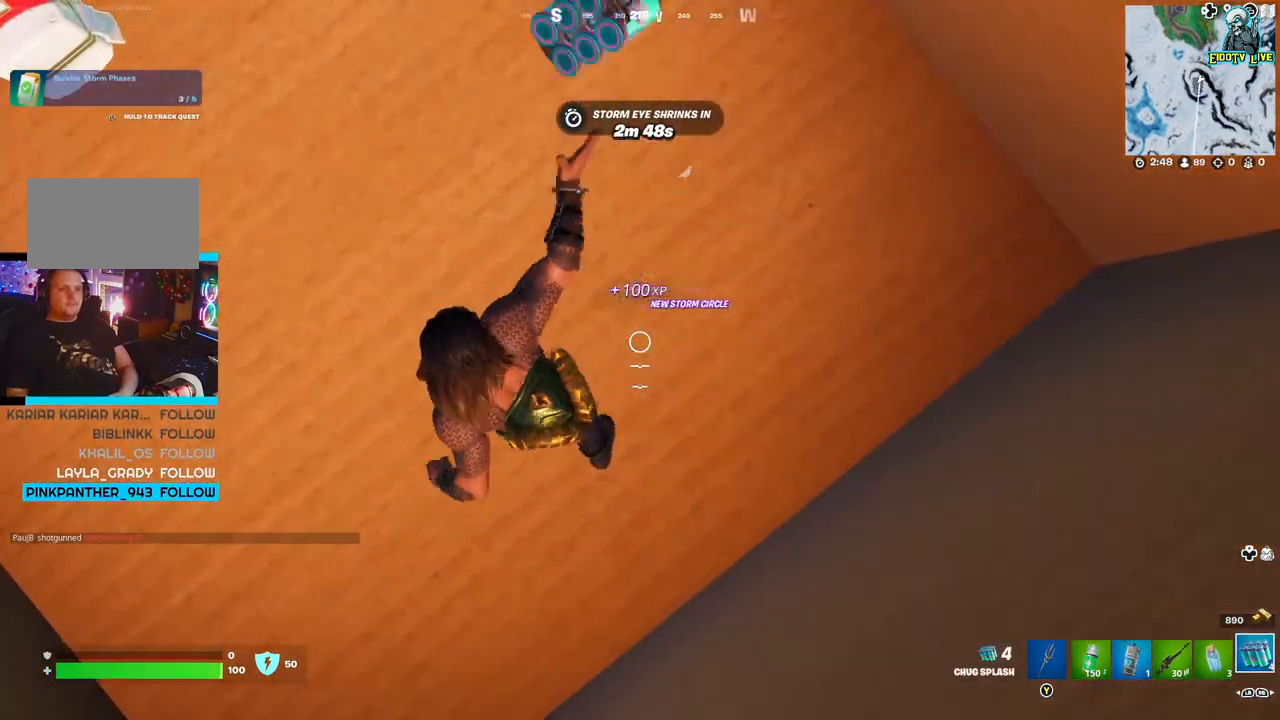
{"buttons": [], "left_stick": "center", "right_stick": "center", "events": [[83, "R2", "up"], [150, "R2", "down"], [267, "R2", "up"], [367, "R2", "down"], [467, "R2", "up"]]}
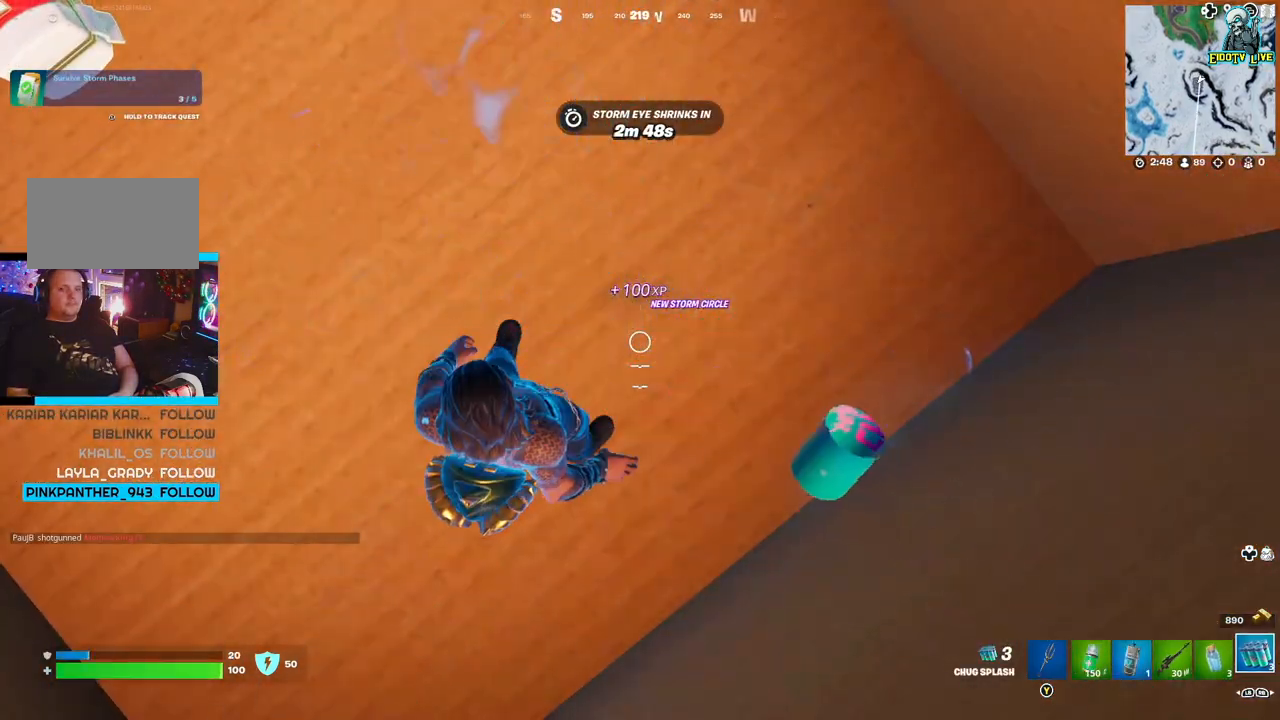
{"buttons": [], "left_stick": "center", "right_stick": "center", "events": [[17, "R2", "down"], [133, "R2", "up"], [200, "R2", "down"], [317, "R2", "up"], [367, "R2", "down"], [500, "R2", "up"]]}
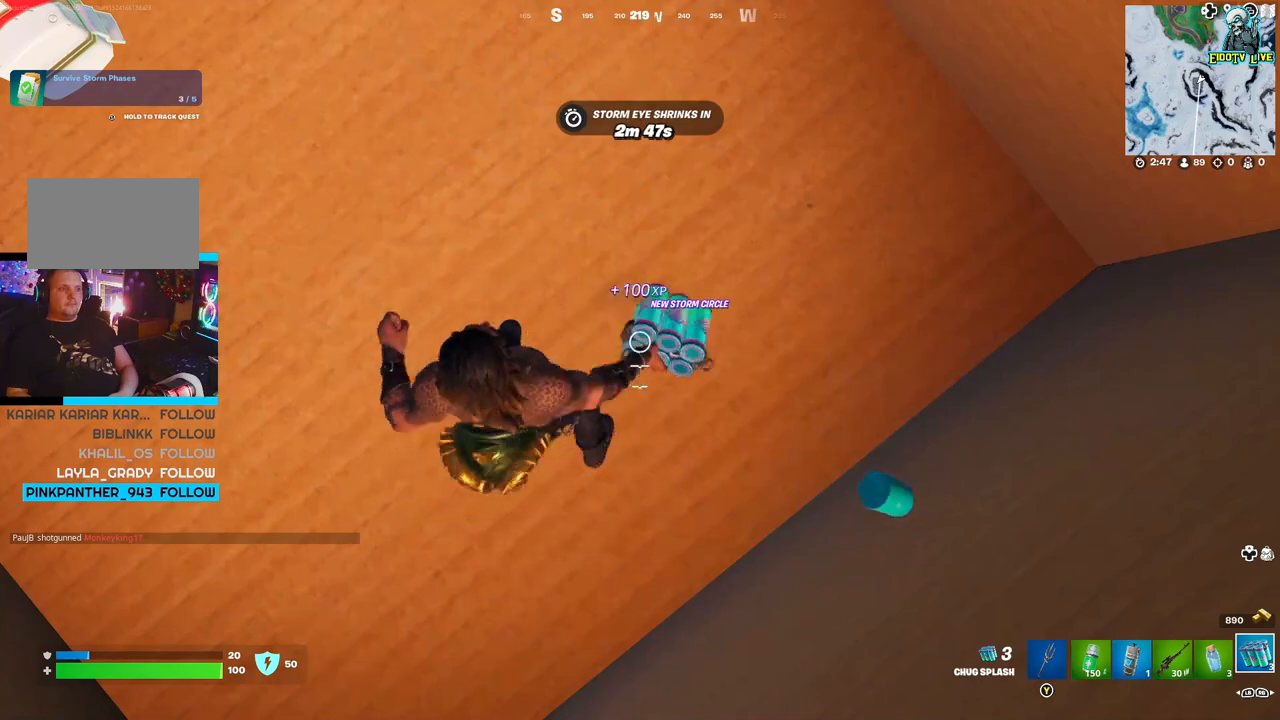
{"buttons": [], "left_stick": "center", "right_stick": "center", "events": [[33, "R2", "down"], [167, "R2", "up"]]}
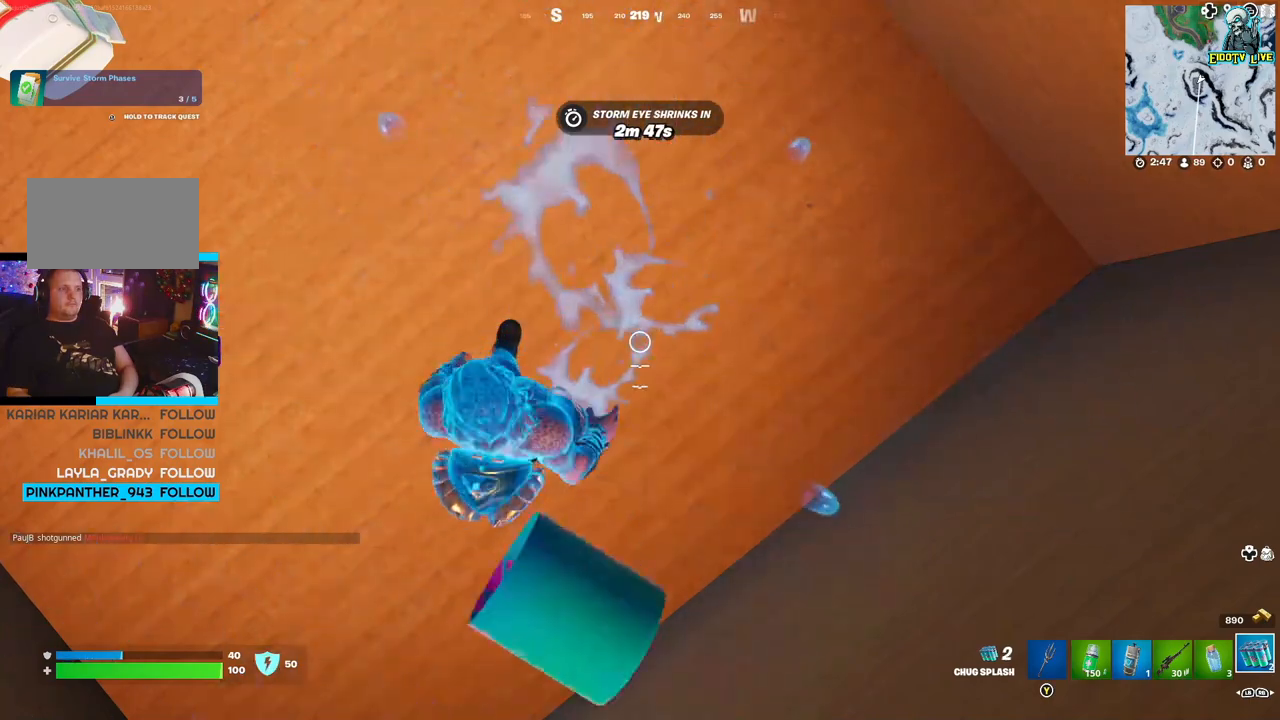
{"buttons": ["R2"], "left_stick": "center", "right_stick": "center", "events": [[117, "L1", "down"], [267, "L1", "up"], [383, "R2", "down"]]}
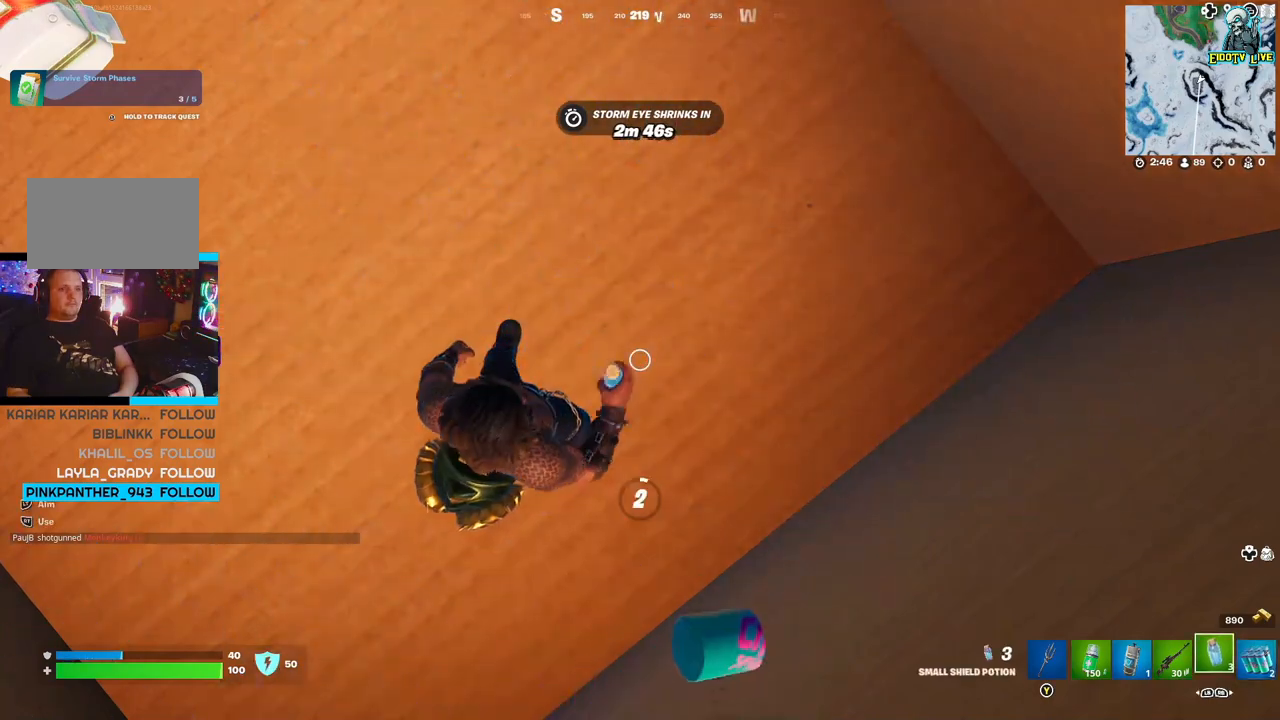
{"buttons": ["R2"], "left_stick": "center", "right_stick": "center", "events": [[17, "R2", "up"], [67, "R2", "down"], [183, "R2", "up"], [233, "R2", "down"], [350, "R2", "up"], [417, "R2", "down"]]}
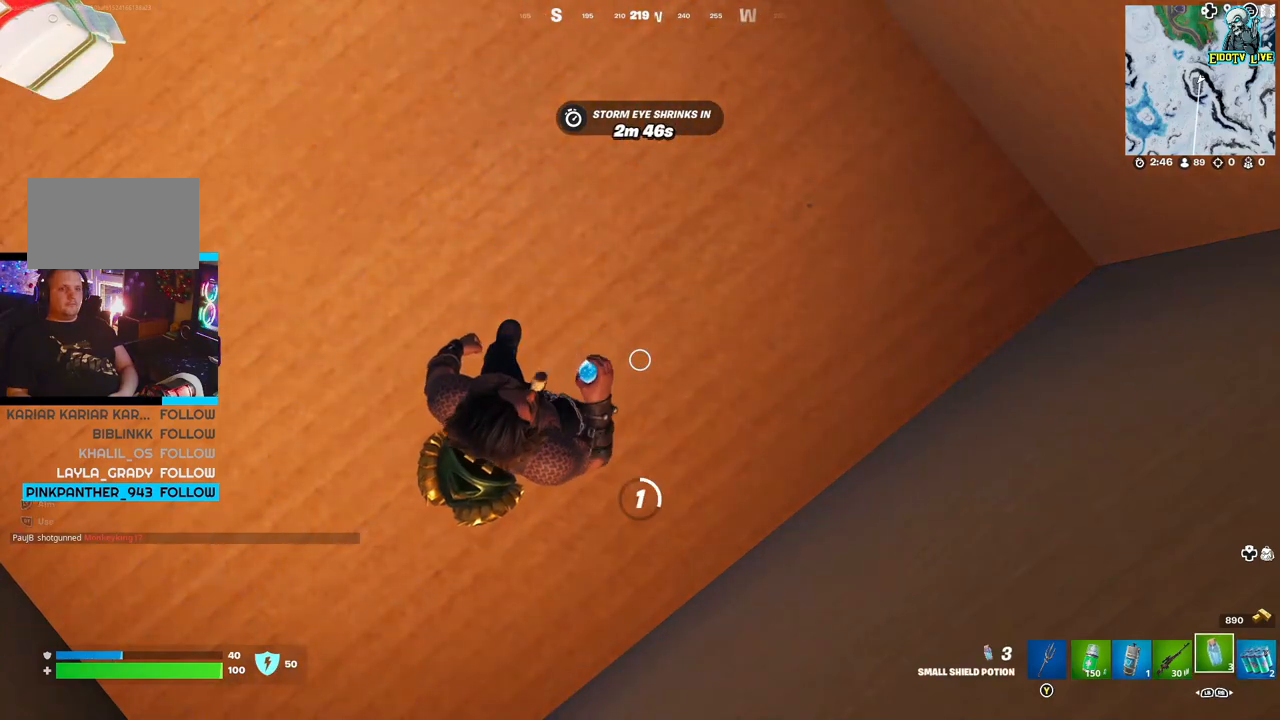
{"buttons": [], "left_stick": "center", "right_stick": "center", "events": [[17, "R2", "up"], [133, "right_stick", "up"], [367, "right_stick", "center"]]}
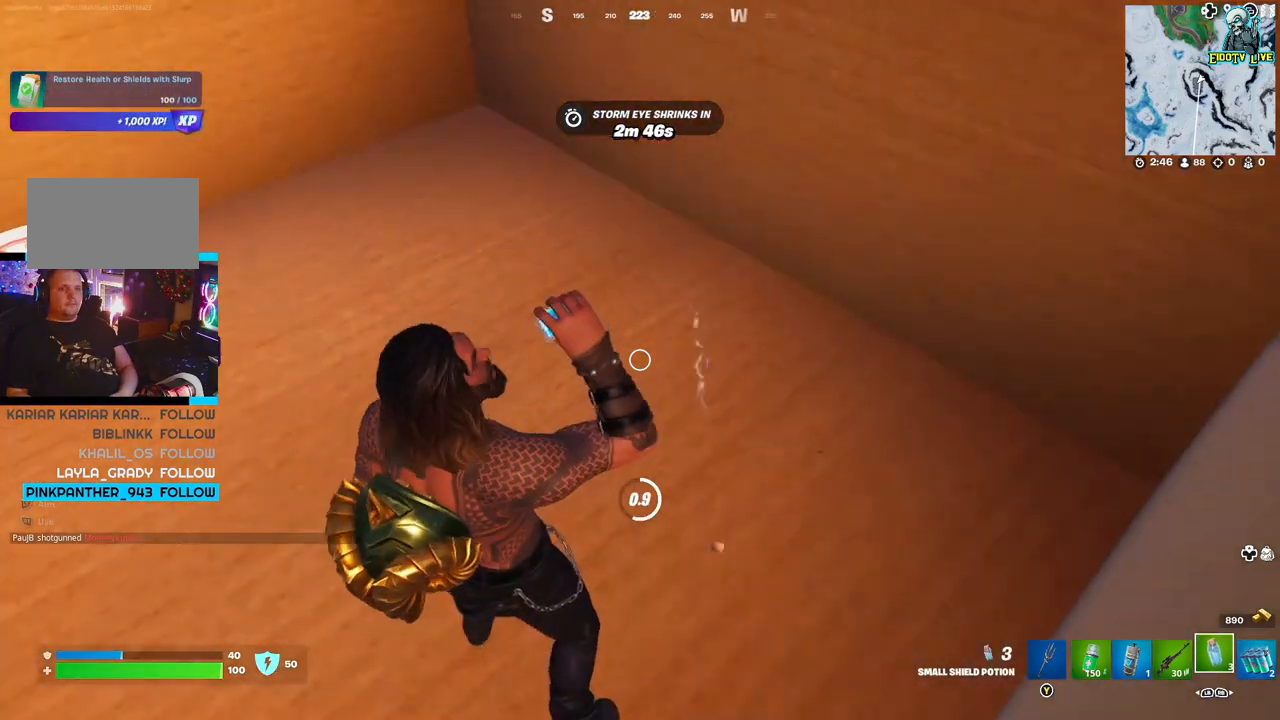
{"buttons": [], "left_stick": "center", "right_stick": "center", "events": []}
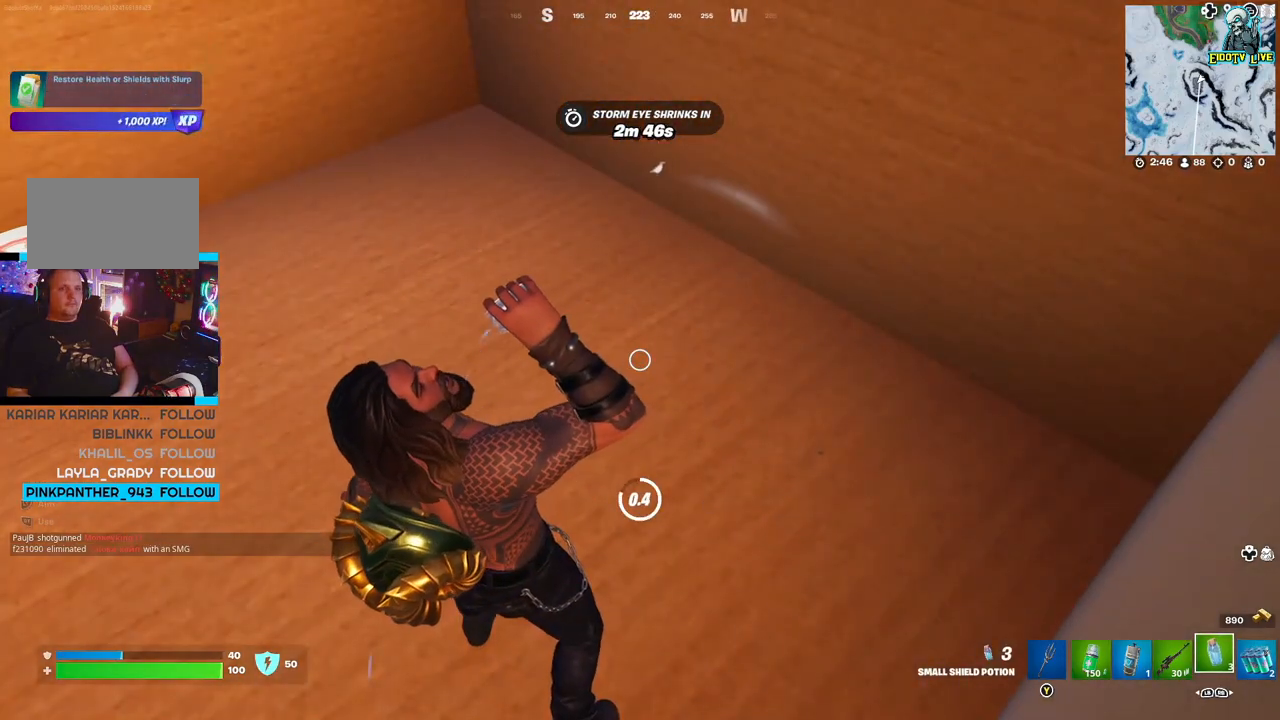
{"buttons": [], "left_stick": "center", "right_stick": "center", "events": [[333, "right_stick", "down"], [483, "right_stick", "center"]]}
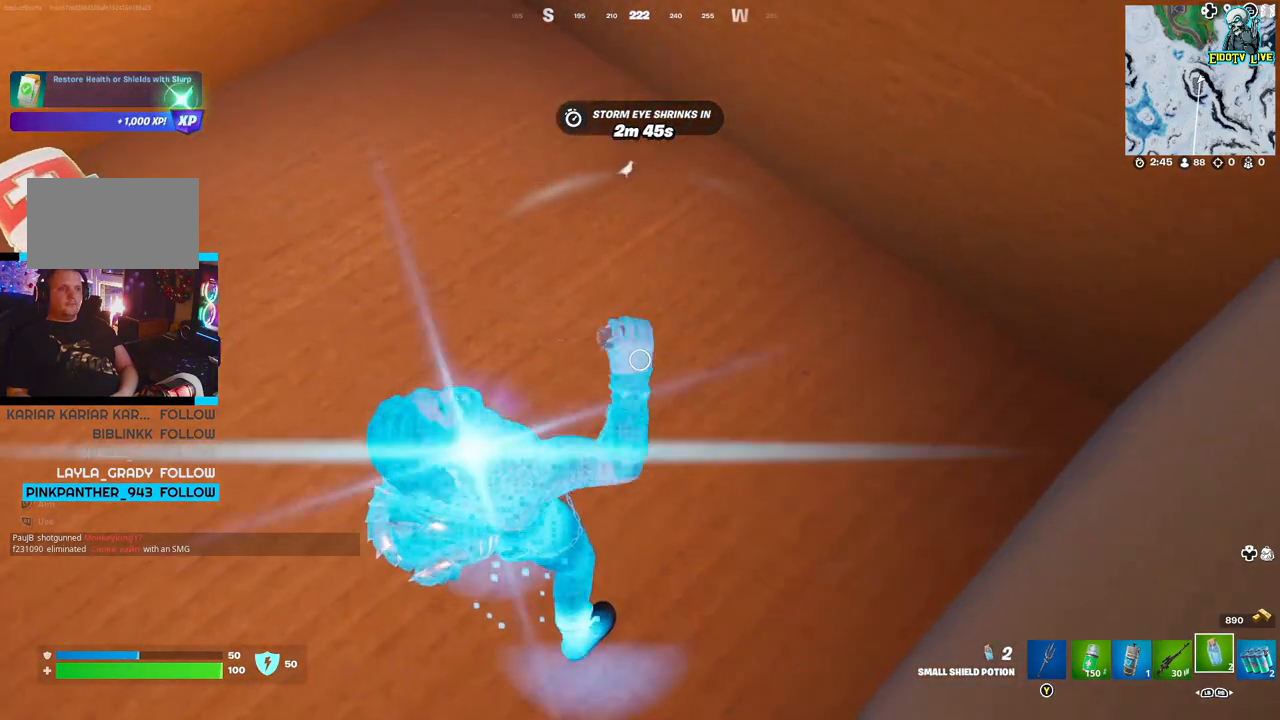
{"buttons": [], "left_stick": "center", "right_stick": "center", "events": []}
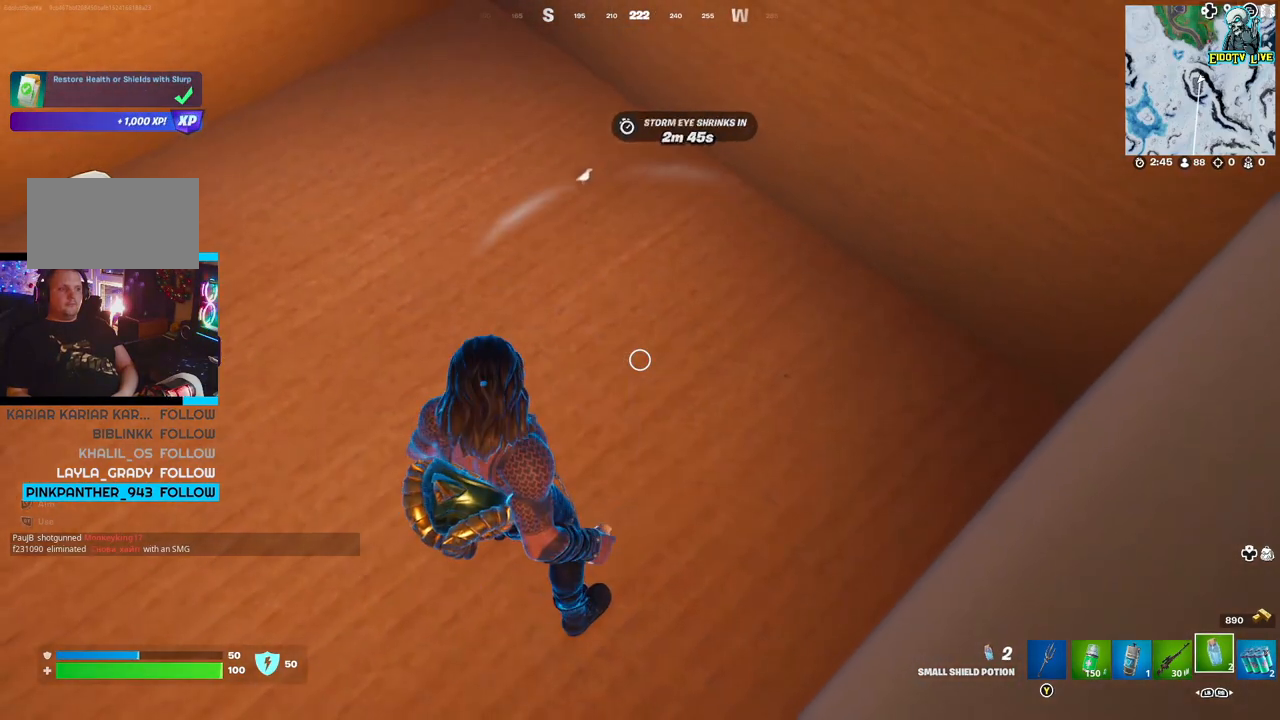
{"buttons": [], "left_stick": "center", "right_stick": "center", "events": [[217, "R1", "down"], [350, "R1", "up"]]}
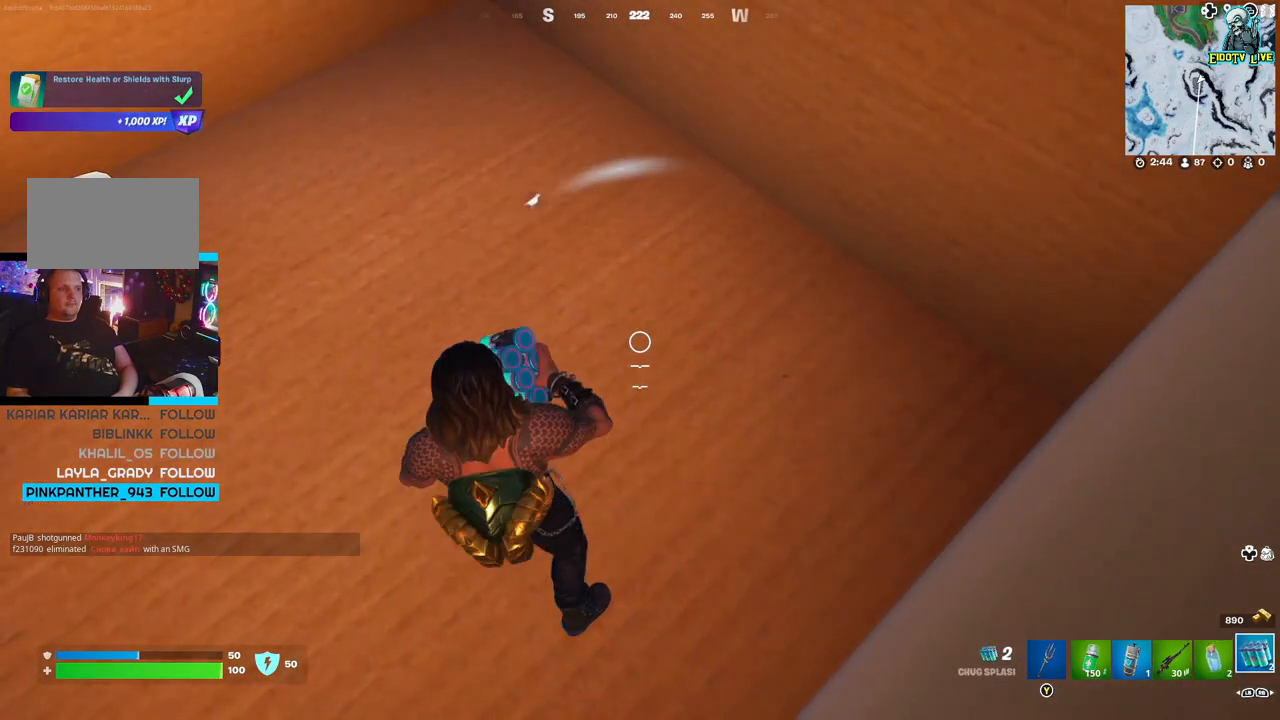
{"buttons": ["R2"], "left_stick": "center", "right_stick": "center", "events": [[317, "R2", "down"], [433, "R2", "up"], [500, "R2", "down"]]}
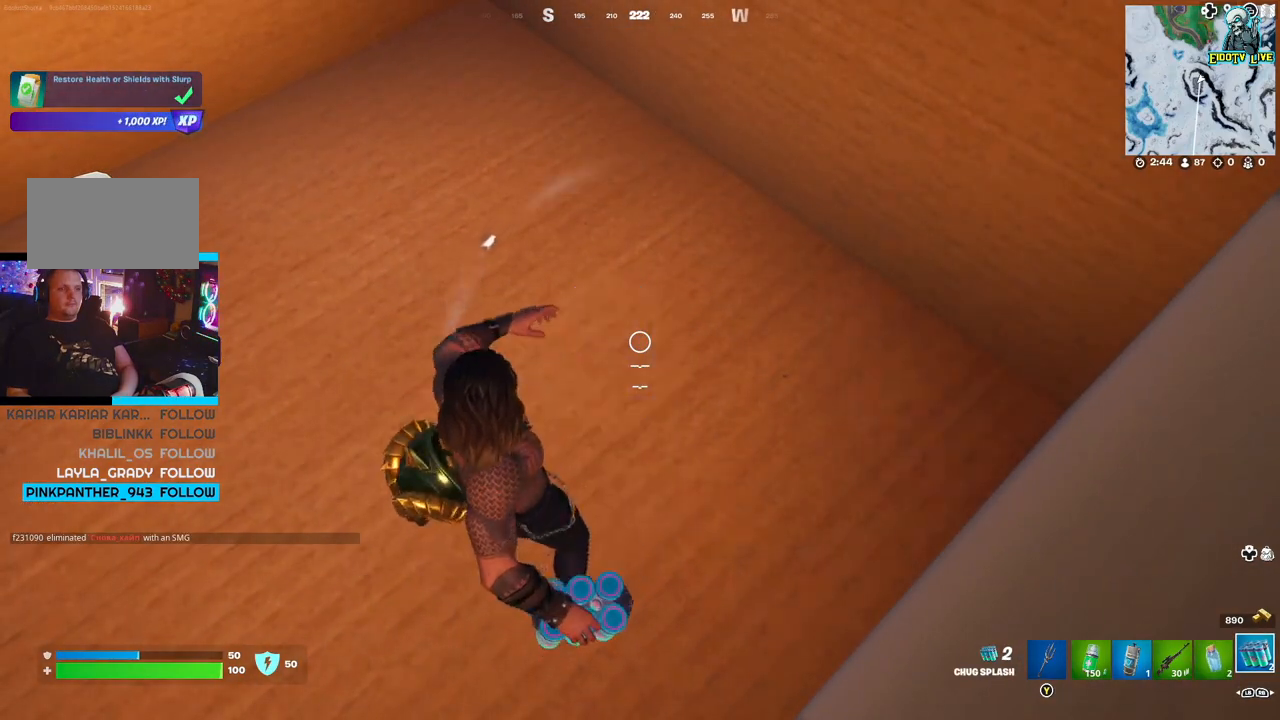
{"buttons": ["R2"], "left_stick": "center", "right_stick": "center", "events": [[100, "R2", "up"], [450, "R2", "down"]]}
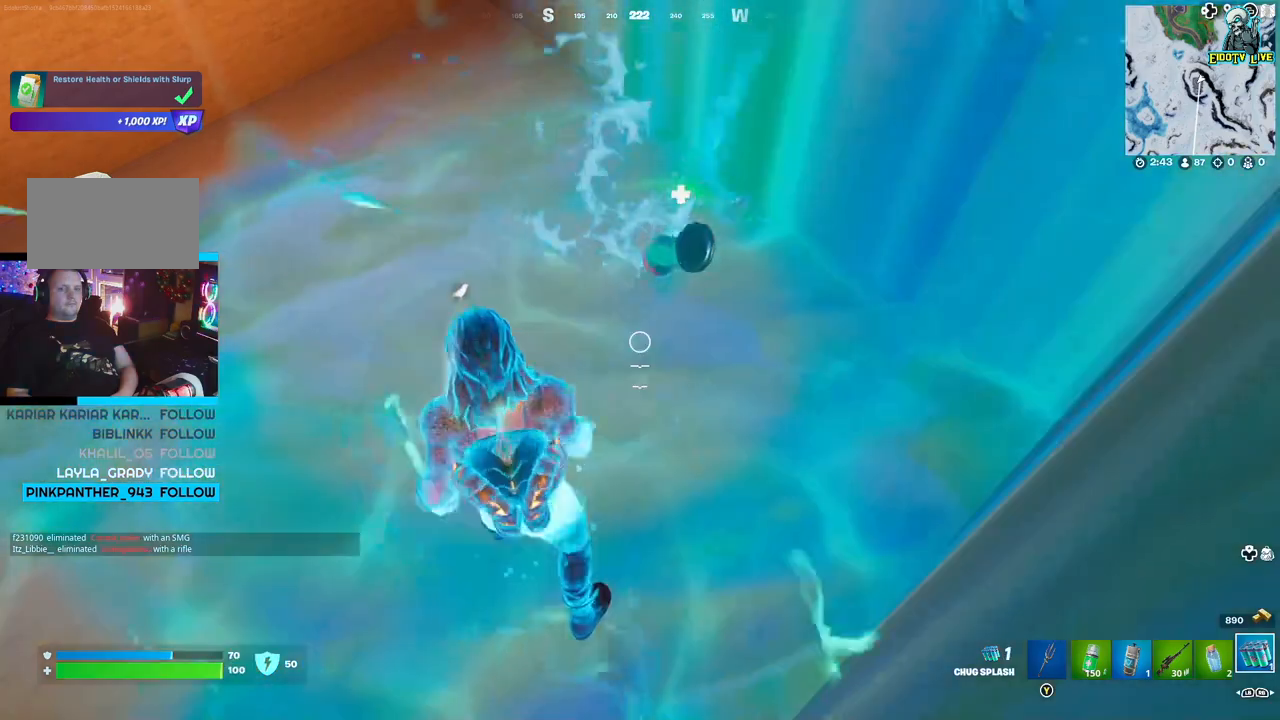
{"buttons": ["R2"], "left_stick": "center", "right_stick": "center", "events": [[50, "R2", "up"], [133, "R2", "down"], [233, "R2", "up"], [300, "R2", "down"], [400, "R2", "up"], [467, "R2", "down"]]}
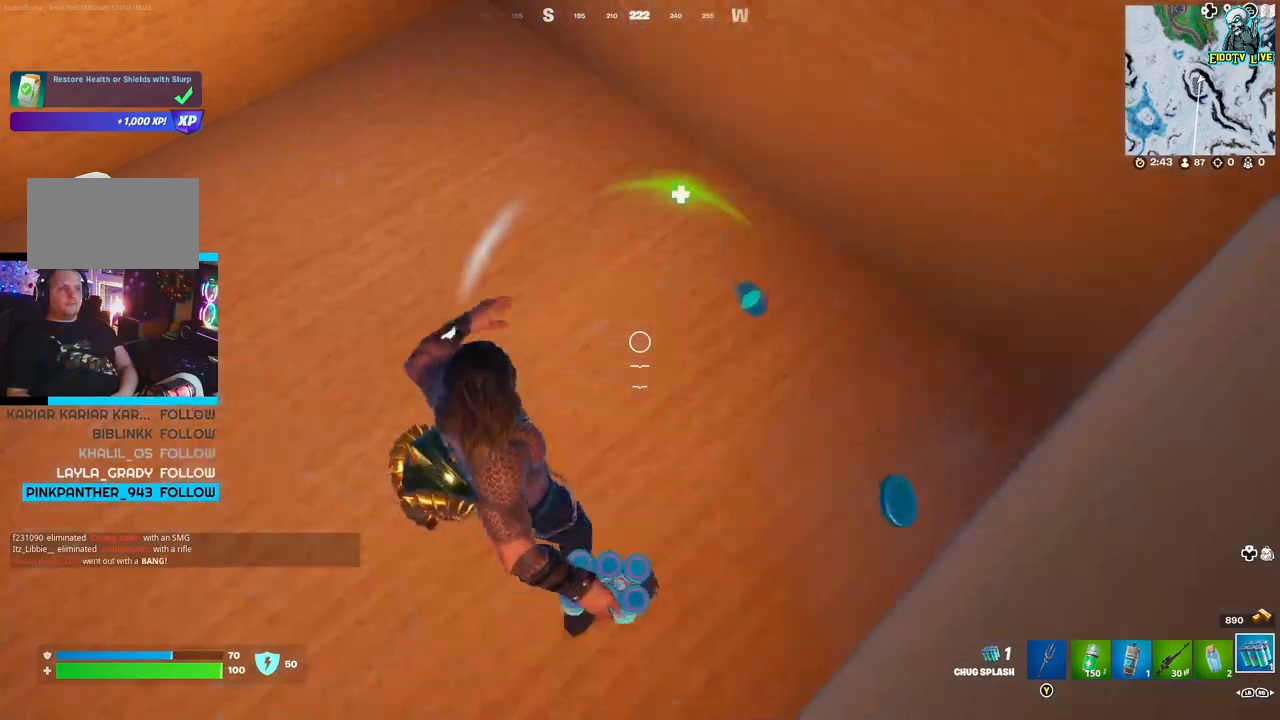
{"buttons": [], "left_stick": "center", "right_stick": "center", "events": [[83, "R2", "up"], [167, "R2", "down"], [200, "R2", "up"]]}
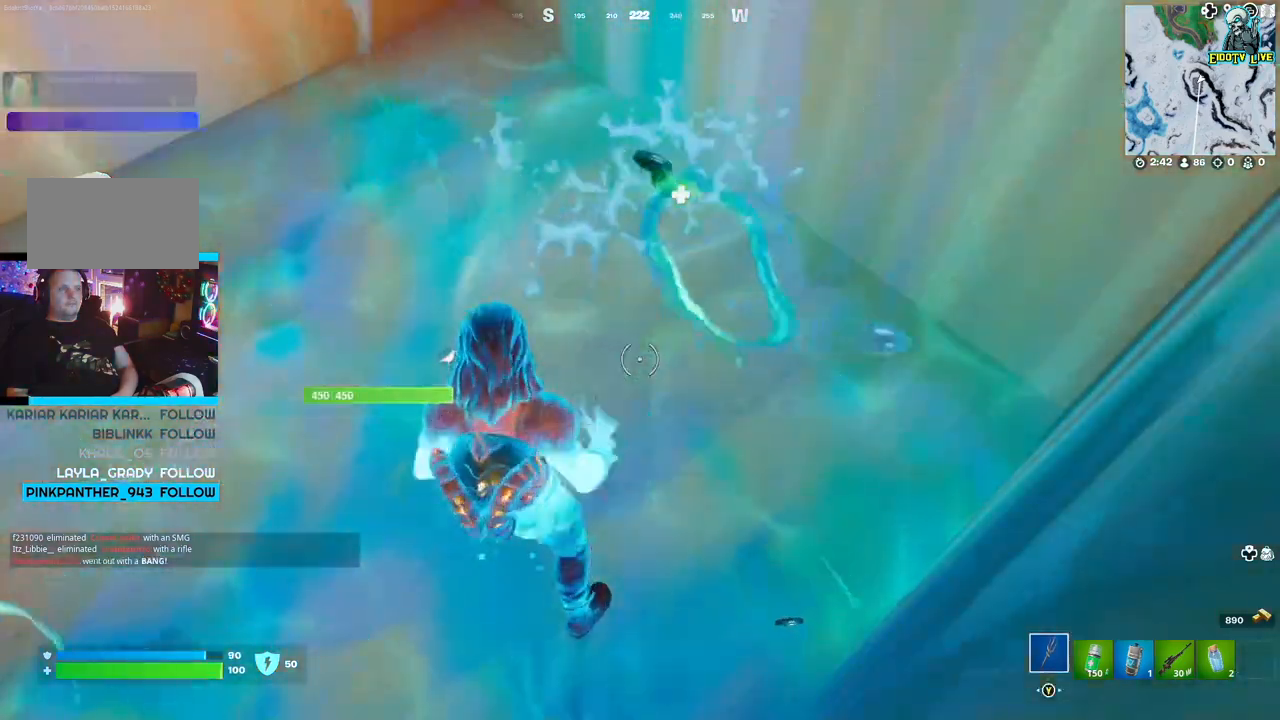
{"buttons": [], "left_stick": "center", "right_stick": "center", "events": [[67, "right_stick", "up"], [267, "right_stick", "center"], [400, "L1", "down"], [500, "L1", "up"]]}
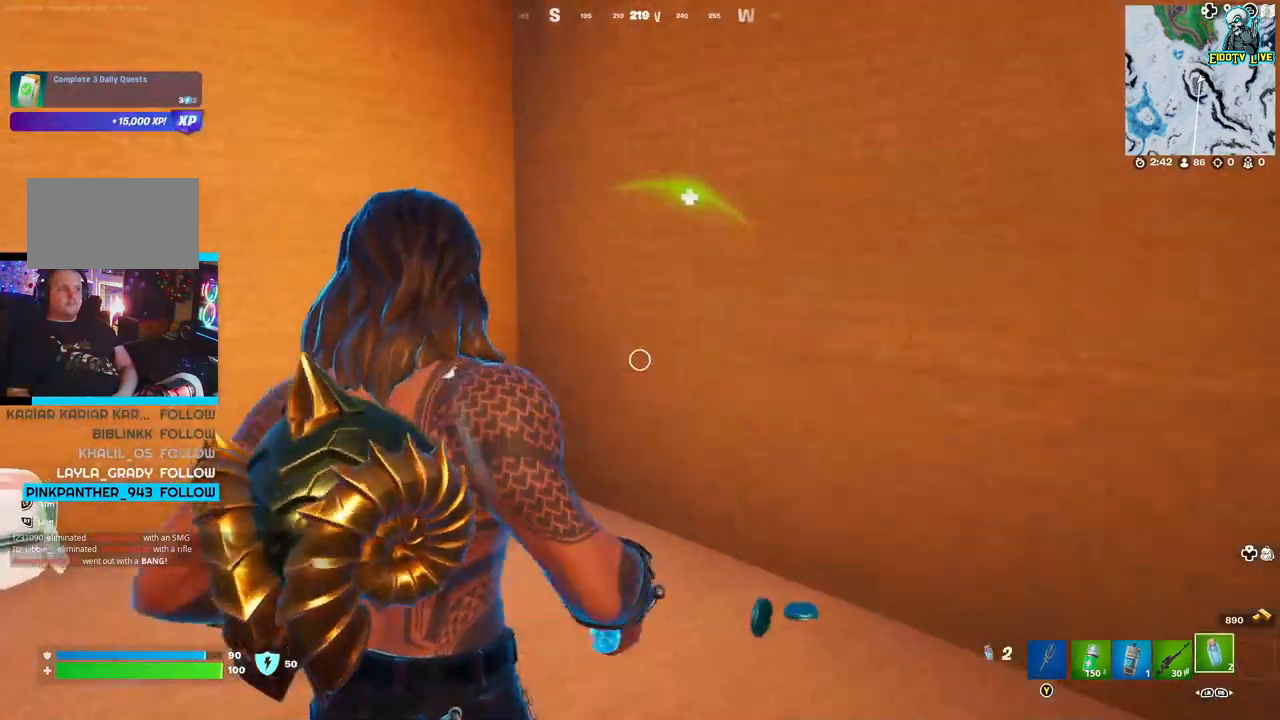
{"buttons": [], "left_stick": "center", "right_stick": "center", "events": [[167, "L1", "down"], [283, "L1", "up"]]}